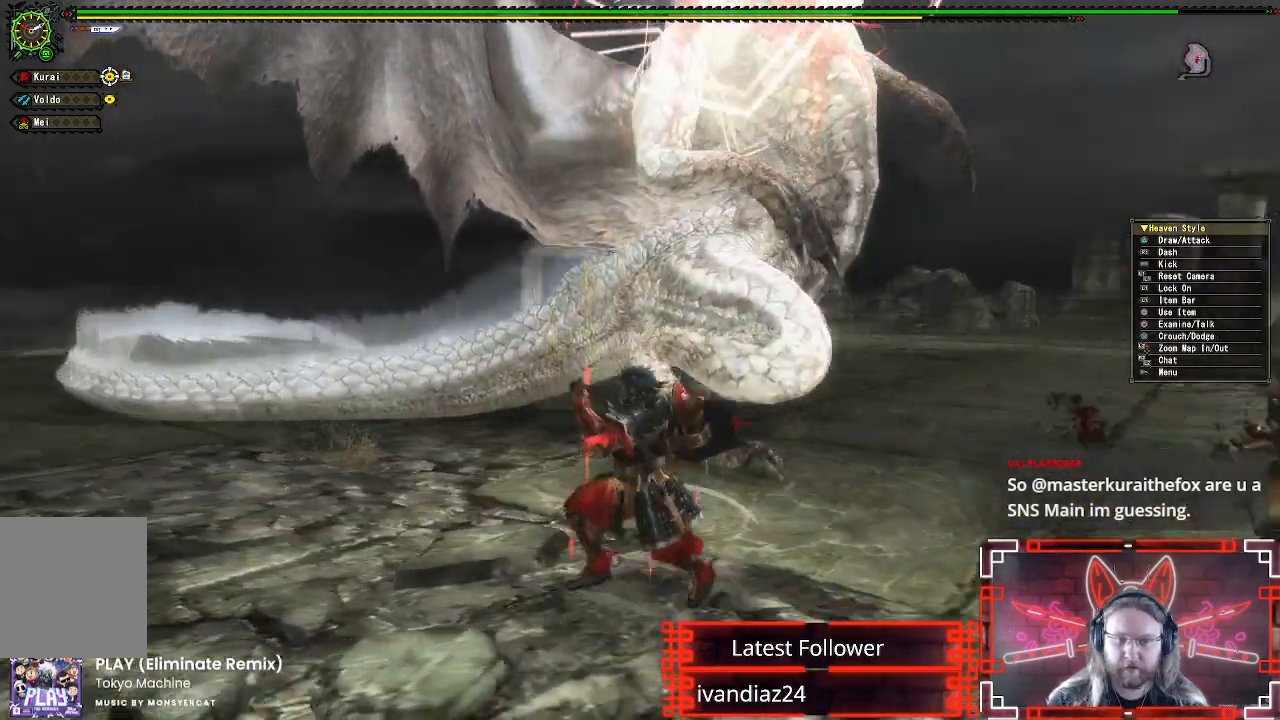
Gameplay with a controller (Xbox layout); each line is a JSON object with the inputs held at the frame after it. "events" lists button and stick changes between this image and that frame as [ms after this image, input, new state], when the widget could be followed in between. Not read: R3.
{"buttons": ["R1"], "left_stick": "up", "right_stick": "center", "events": [[67, "R2", "down"], [217, "R2", "up"], [283, "left_stick", "up-left"], [383, "left_stick", "up"]]}
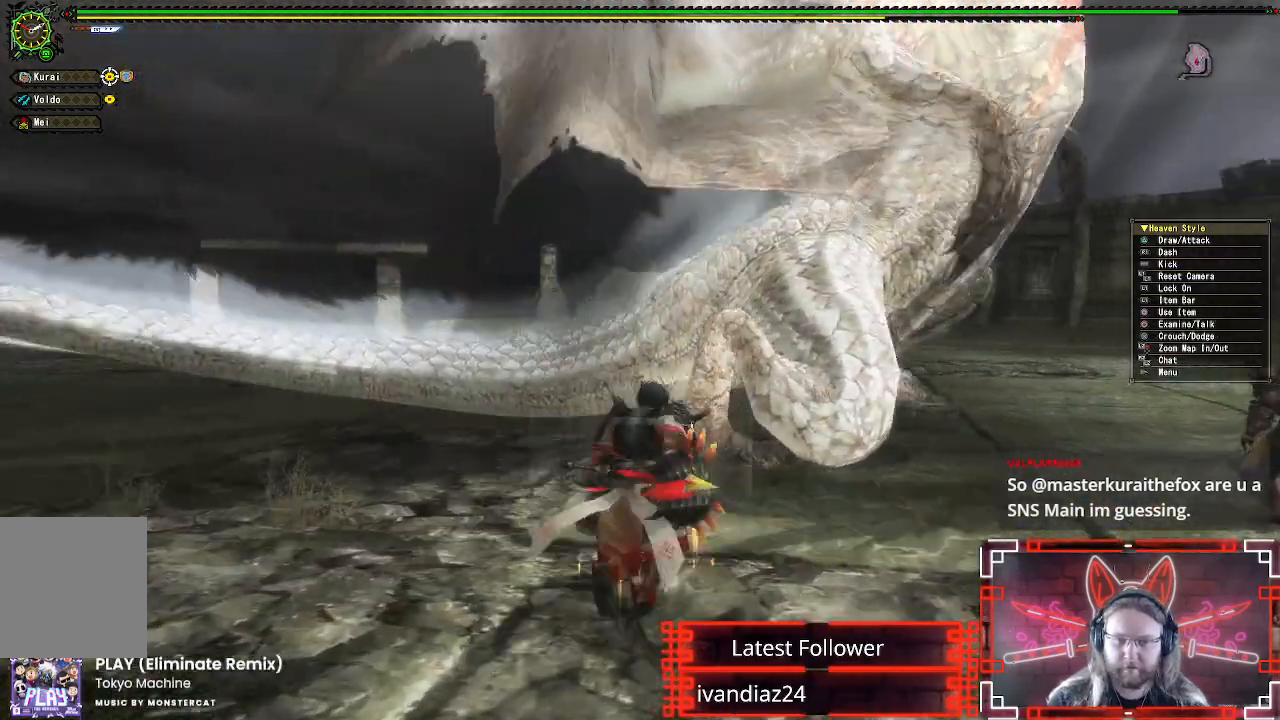
{"buttons": ["R1"], "left_stick": "right", "right_stick": "center"}
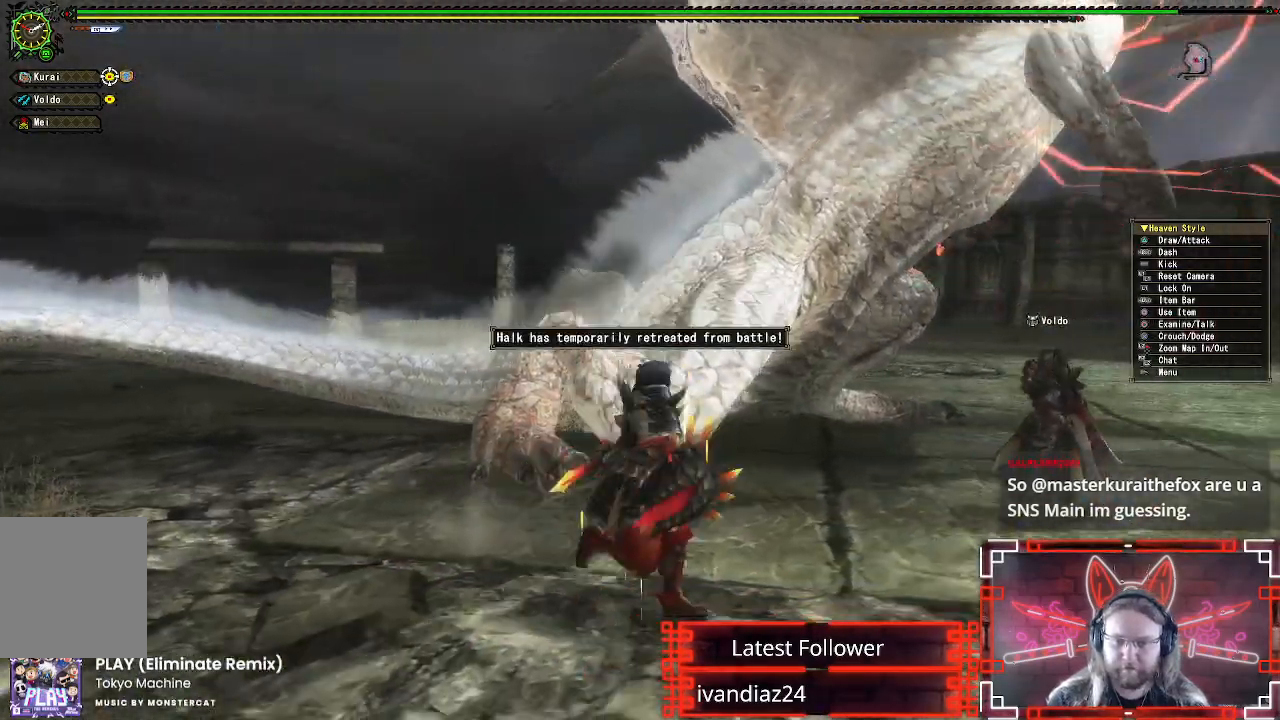
{"buttons": ["Y"], "left_stick": "up", "right_stick": "center", "events": [[100, "left_stick", "up-right"], [217, "Y", "down"], [250, "left_stick", "up"], [283, "R1", "up"], [333, "Y", "up"], [417, "Y", "down"]]}
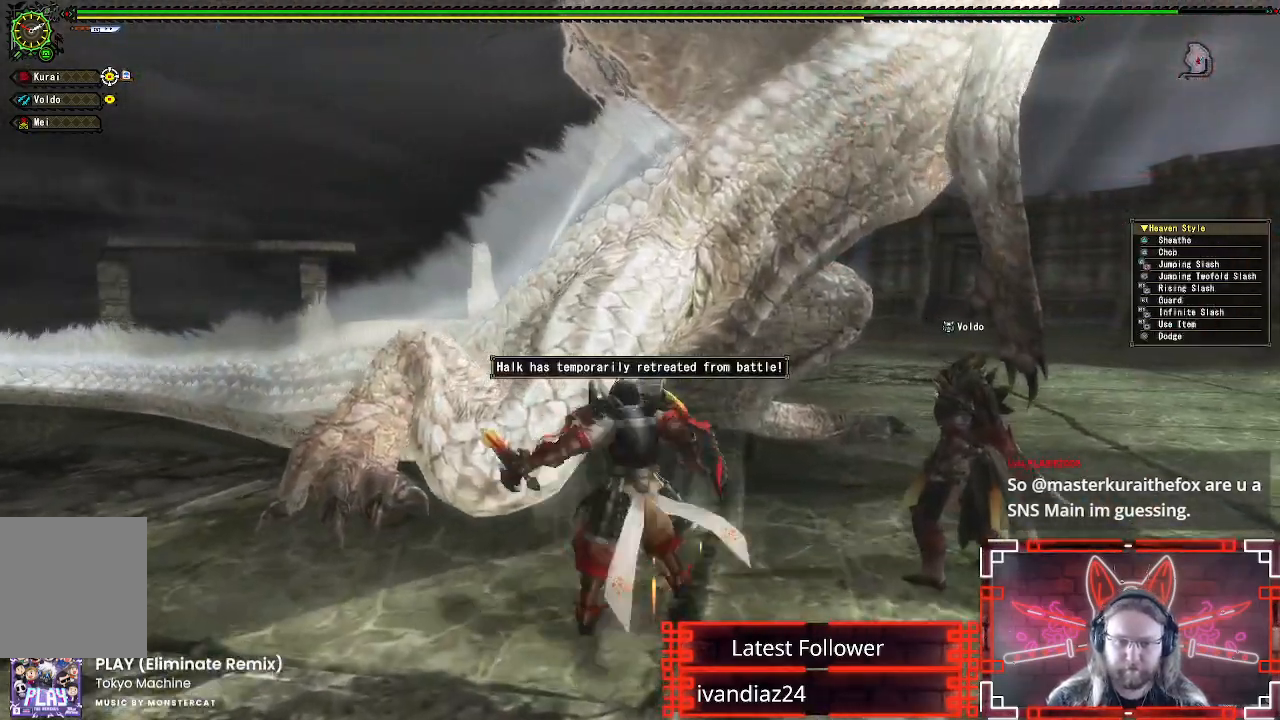
{"buttons": ["Y"], "left_stick": "up", "right_stick": "center", "events": [[17, "Y", "up"], [83, "Y", "down"], [183, "Y", "up"], [250, "Y", "down"], [333, "Y", "up"], [417, "Y", "down"]]}
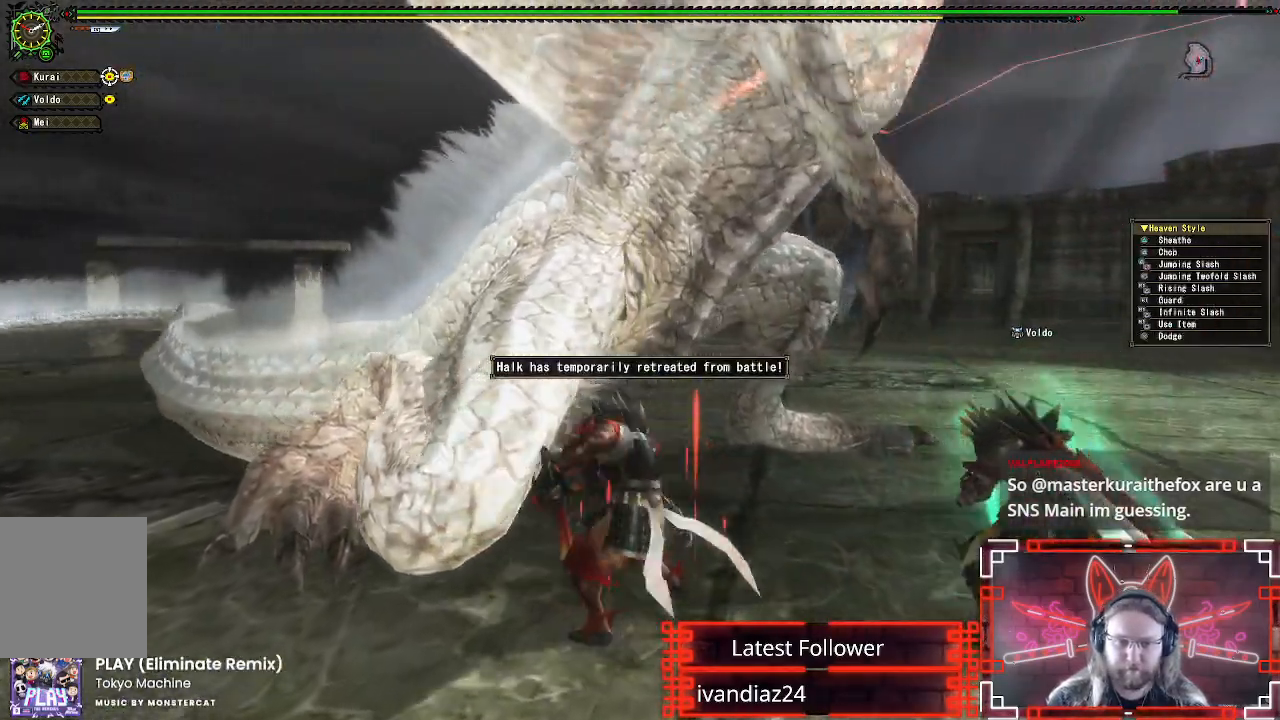
{"buttons": ["Y"], "left_stick": "up-left", "right_stick": "center", "events": [[33, "Y", "up"], [83, "left_stick", "up-left"], [117, "Y", "down"], [217, "Y", "up"], [283, "Y", "down"], [383, "Y", "up"], [467, "Y", "down"]]}
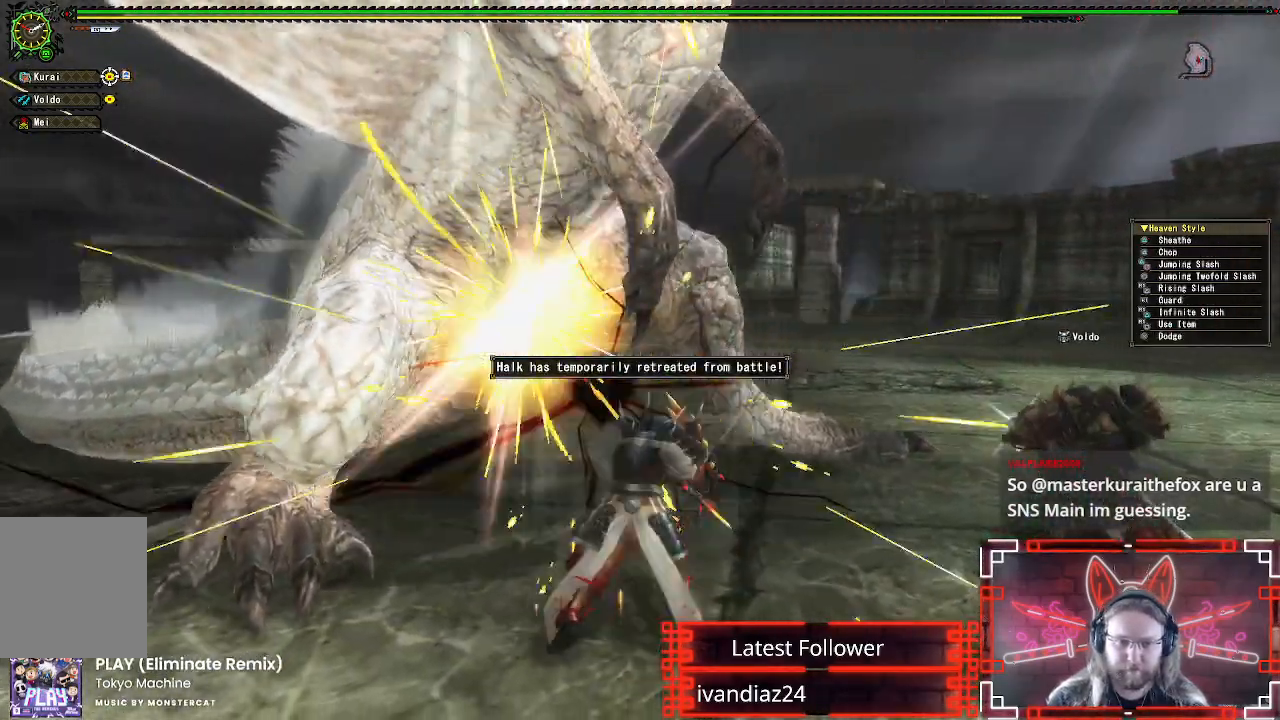
{"buttons": [], "left_stick": "up-left", "right_stick": "down-left", "events": [[17, "Y", "up"], [183, "A", "down"], [200, "left_stick", "up"], [300, "A", "up"], [317, "left_stick", "up-left"], [467, "right_stick", "down-left"]]}
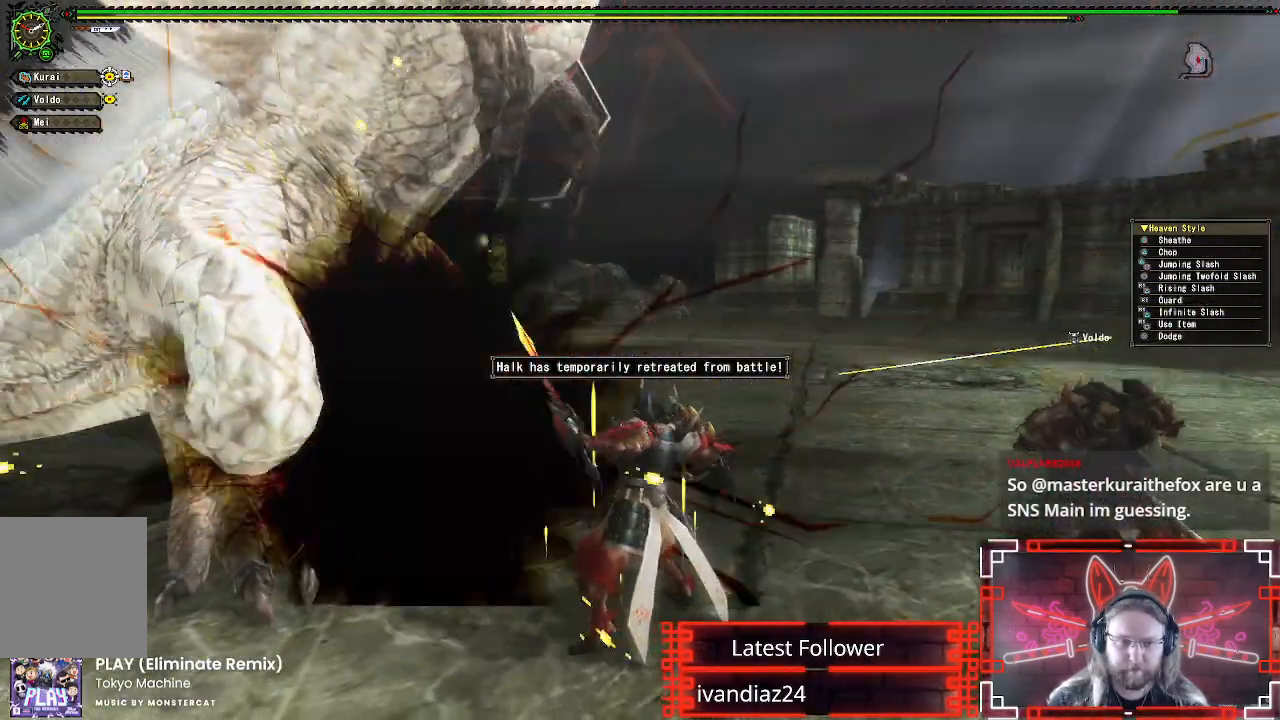
{"buttons": [], "left_stick": "up-left", "right_stick": "center", "events": [[17, "right_stick", "left"], [183, "right_stick", "center"]]}
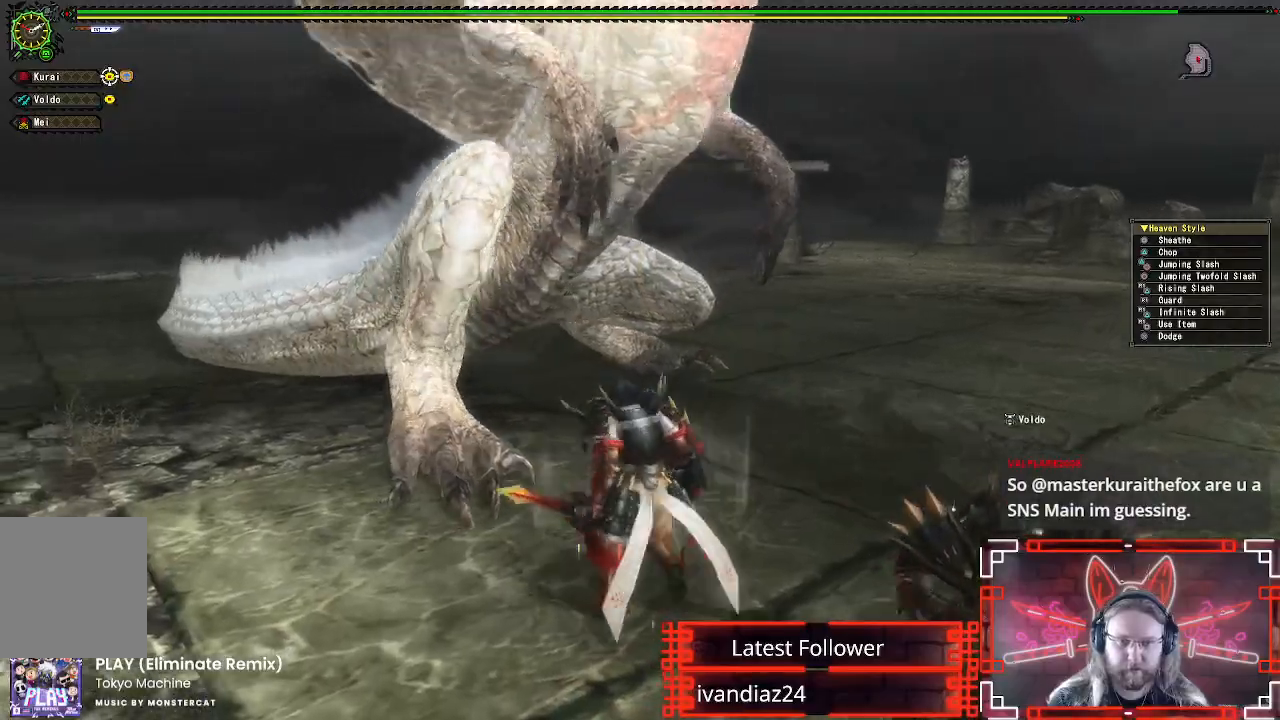
{"buttons": [], "left_stick": "up-left", "right_stick": "center", "events": [[117, "B", "down"], [133, "Y", "down"], [250, "Y", "up"], [267, "B", "up"], [333, "Y", "down"], [467, "Y", "up"]]}
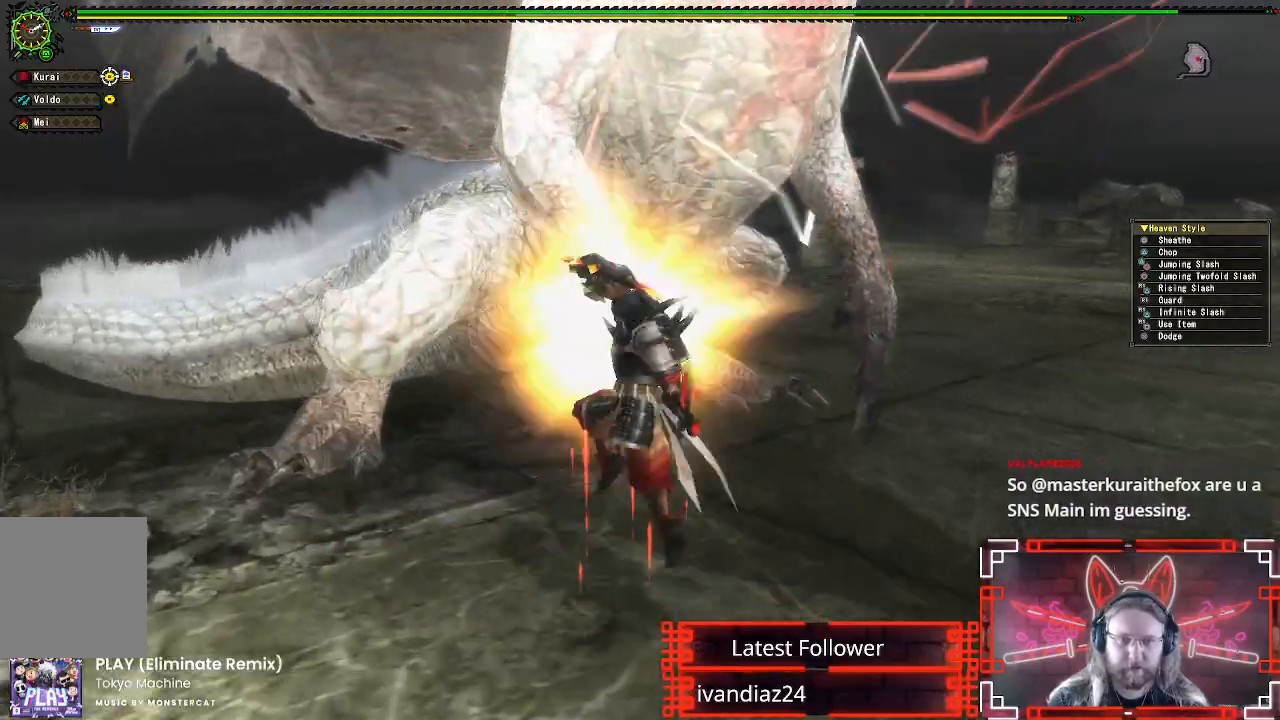
{"buttons": [], "left_stick": "center", "right_stick": "center", "events": [[50, "Y", "down"], [83, "left_stick", "center"], [150, "Y", "up"], [233, "Y", "down"], [333, "Y", "up"], [400, "Y", "down"], [500, "Y", "up"]]}
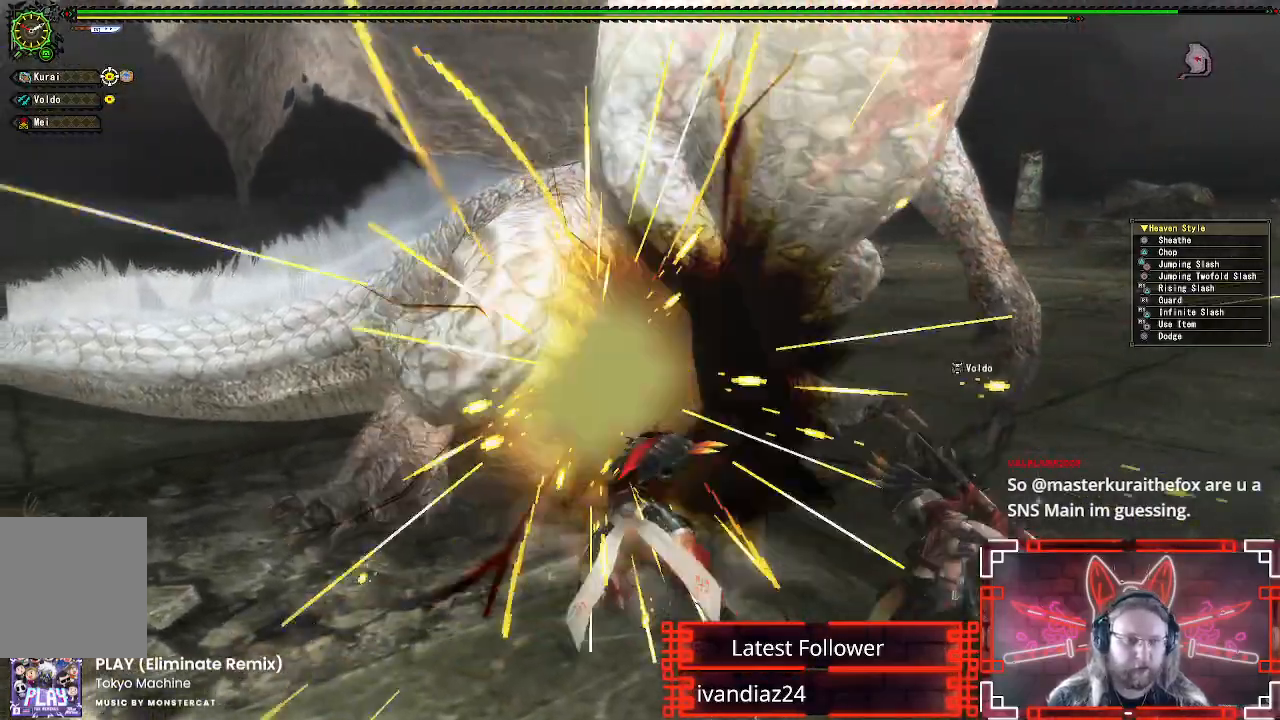
{"buttons": [], "left_stick": "down-left", "right_stick": "center", "events": [[67, "Y", "down"], [167, "Y", "up"], [250, "Y", "down"], [300, "left_stick", "down"], [333, "Y", "up"], [383, "left_stick", "down-left"], [417, "Y", "down"], [483, "Y", "up"]]}